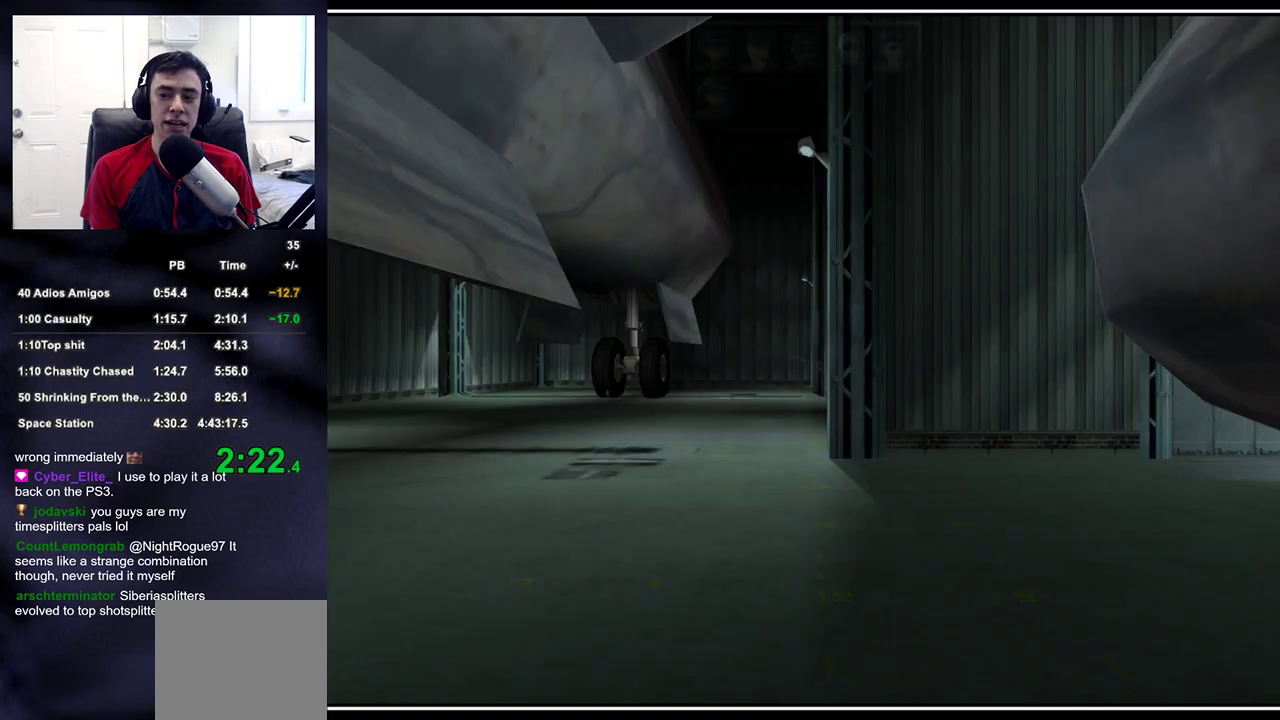
Gameplay with a controller (PlayStation layout); each line is a JSON object with the inputs held at the frame after it (dt_ms = milliseconds from this image to that frame). "events" lists button and stick changes between this image and that frame as [ms after this image, input, new state], when the widget could be followed in between.
{"dt_ms": 500, "buttons": ["START"], "left_stick": "up", "right_stick": "center", "events": [[17, "START", "down"], [150, "START", "up"], [450, "START", "down"], [500, "left_stick", "up"]]}
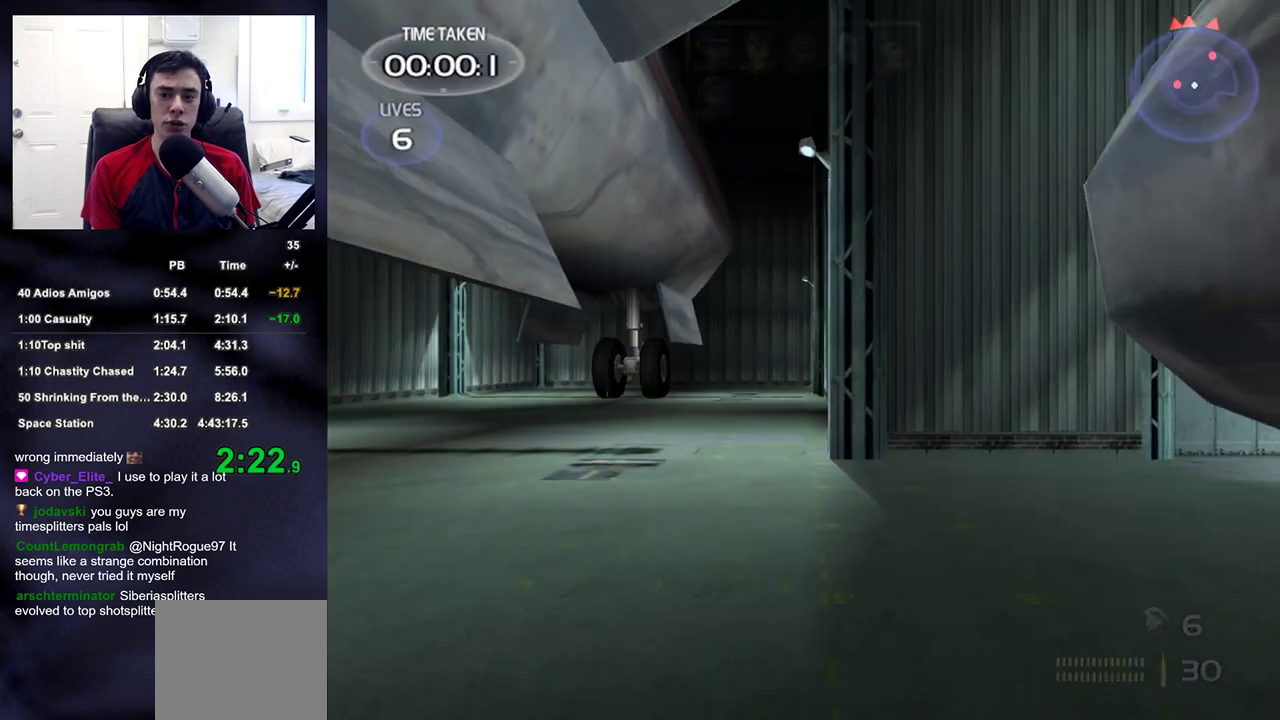
{"dt_ms": 500, "buttons": [], "left_stick": "up-right", "right_stick": "down-left", "events": [[50, "START", "up"], [150, "right_stick", "left"], [283, "right_stick", "center"], [417, "left_stick", "up-right"], [467, "right_stick", "down-left"]]}
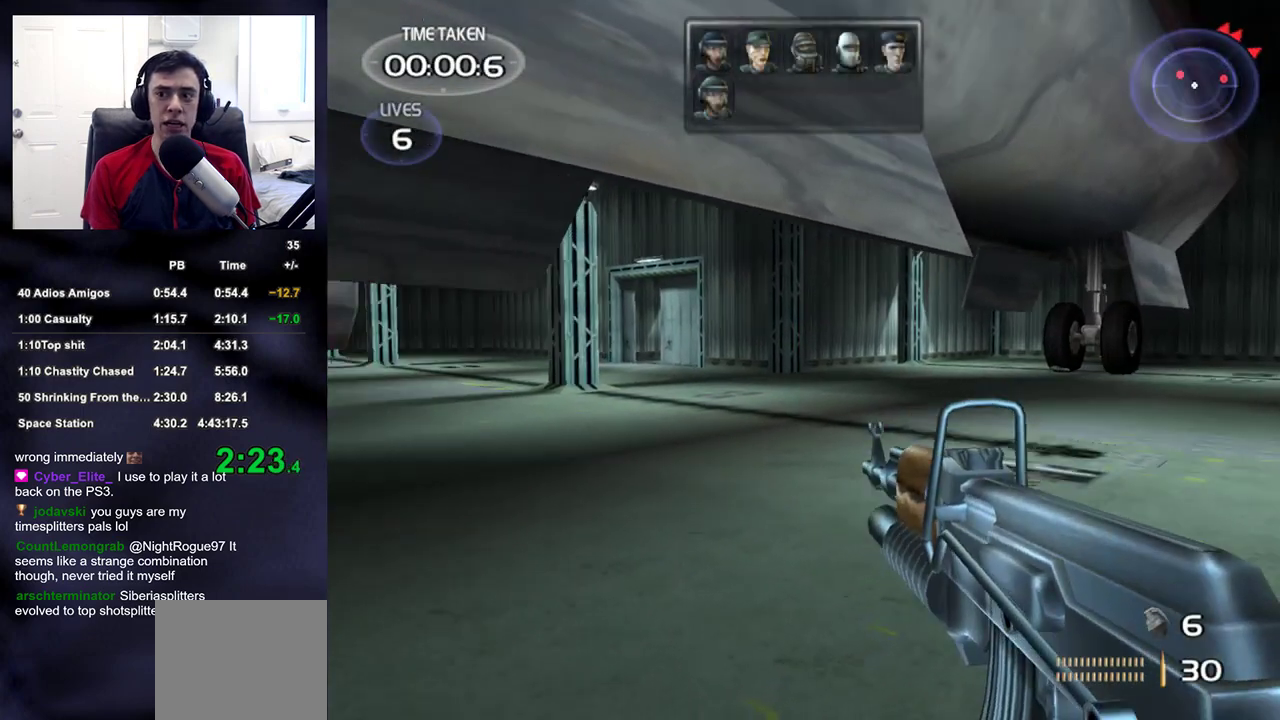
{"dt_ms": 500, "buttons": [], "left_stick": "right", "right_stick": "up-left", "events": [[83, "right_stick", "left"], [217, "left_stick", "right"], [217, "right_stick", "center"], [333, "right_stick", "up-left"]]}
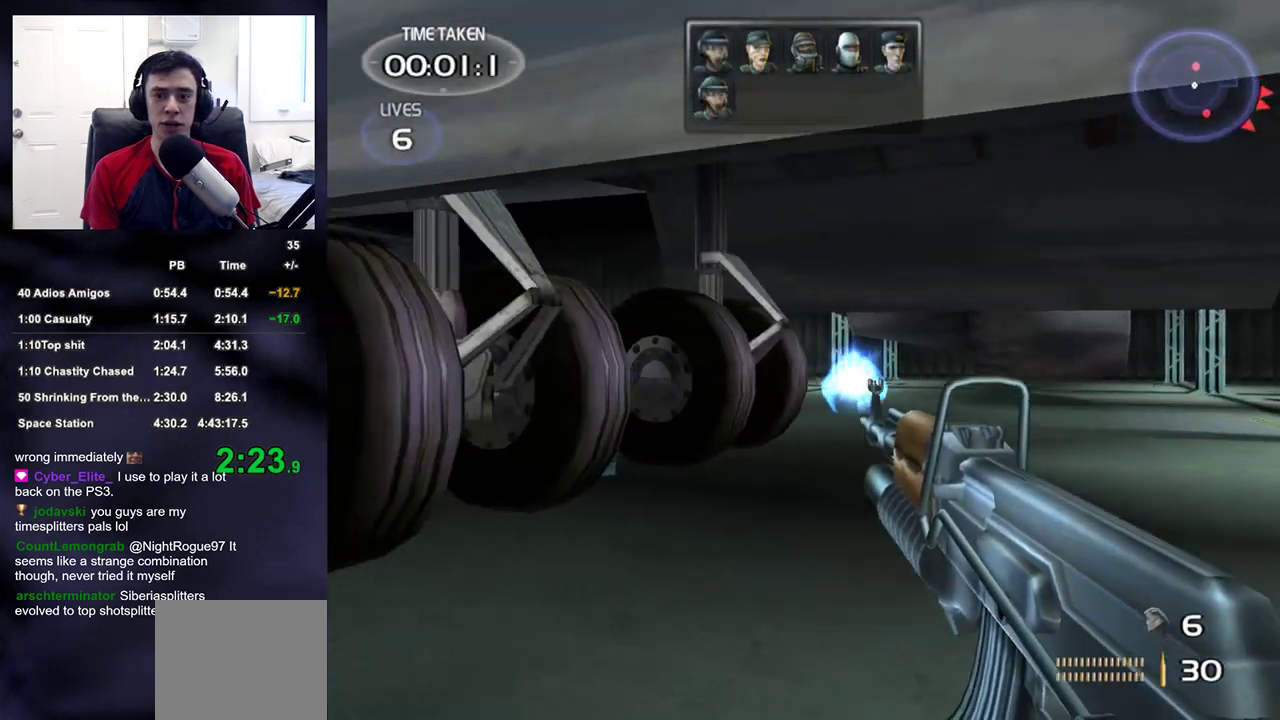
{"dt_ms": 500, "buttons": [], "left_stick": "right", "right_stick": "center", "events": [[67, "right_stick", "center"], [233, "right_stick", "up"], [283, "right_stick", "center"], [300, "R1", "down"], [383, "R1", "up"]]}
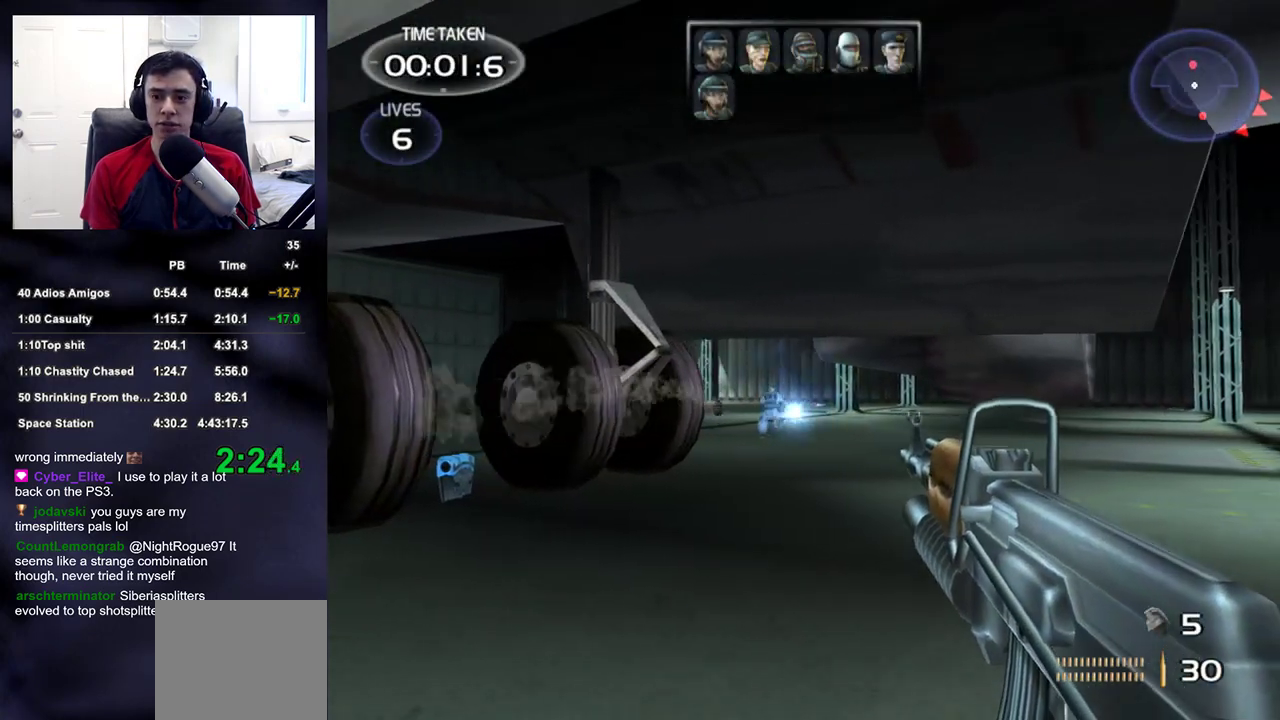
{"dt_ms": 500, "buttons": [], "left_stick": "right", "right_stick": "center", "events": [[133, "right_stick", "up-left"], [217, "right_stick", "center"], [400, "right_stick", "up"], [467, "right_stick", "center"]]}
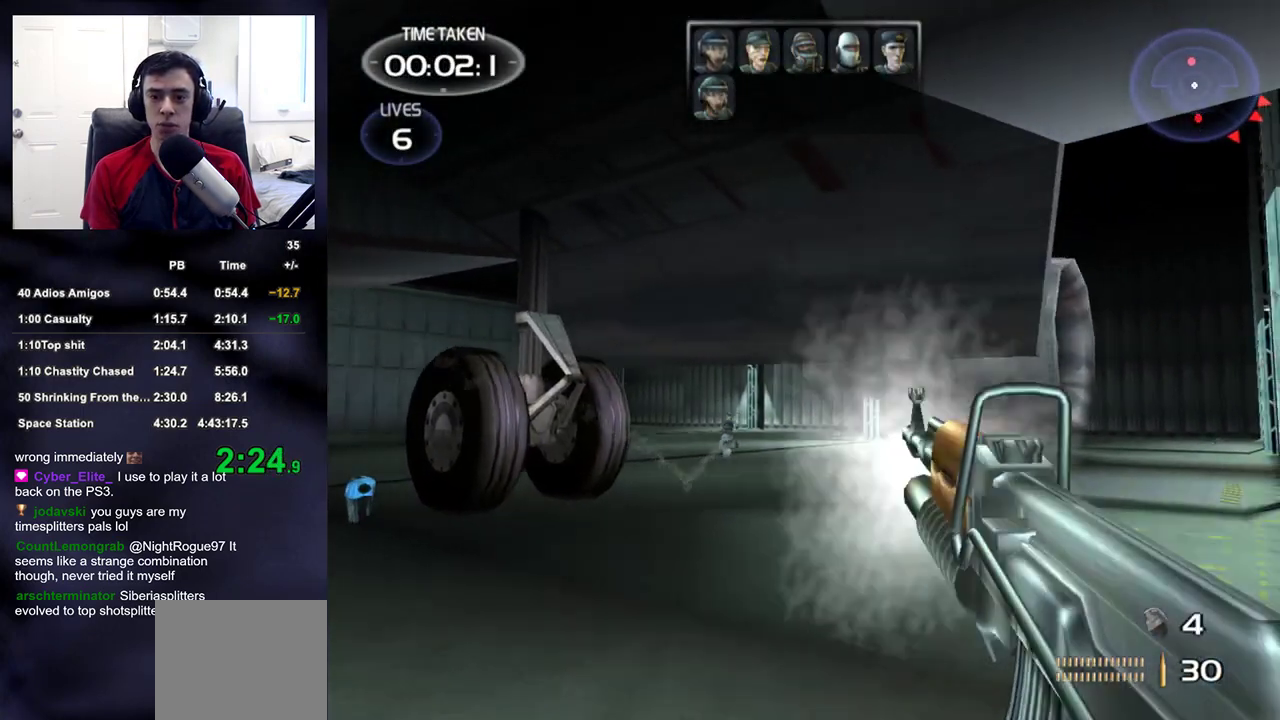
{"dt_ms": 500, "buttons": [], "left_stick": "right", "right_stick": "center", "events": [[17, "R1", "down"], [150, "R1", "up"], [383, "right_stick", "up-left"], [467, "right_stick", "center"]]}
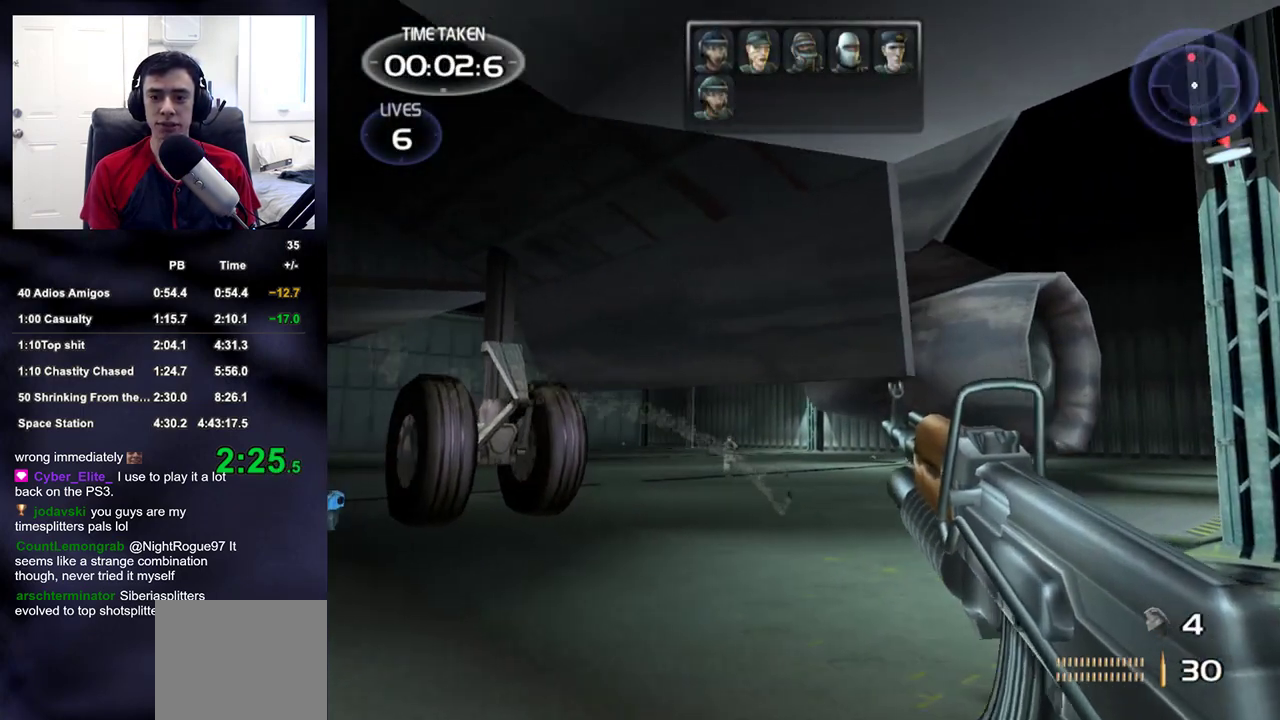
{"dt_ms": 500, "buttons": [], "left_stick": "down-right", "right_stick": "center", "events": [[183, "left_stick", "down-right"], [200, "R1", "down"], [350, "R1", "up"]]}
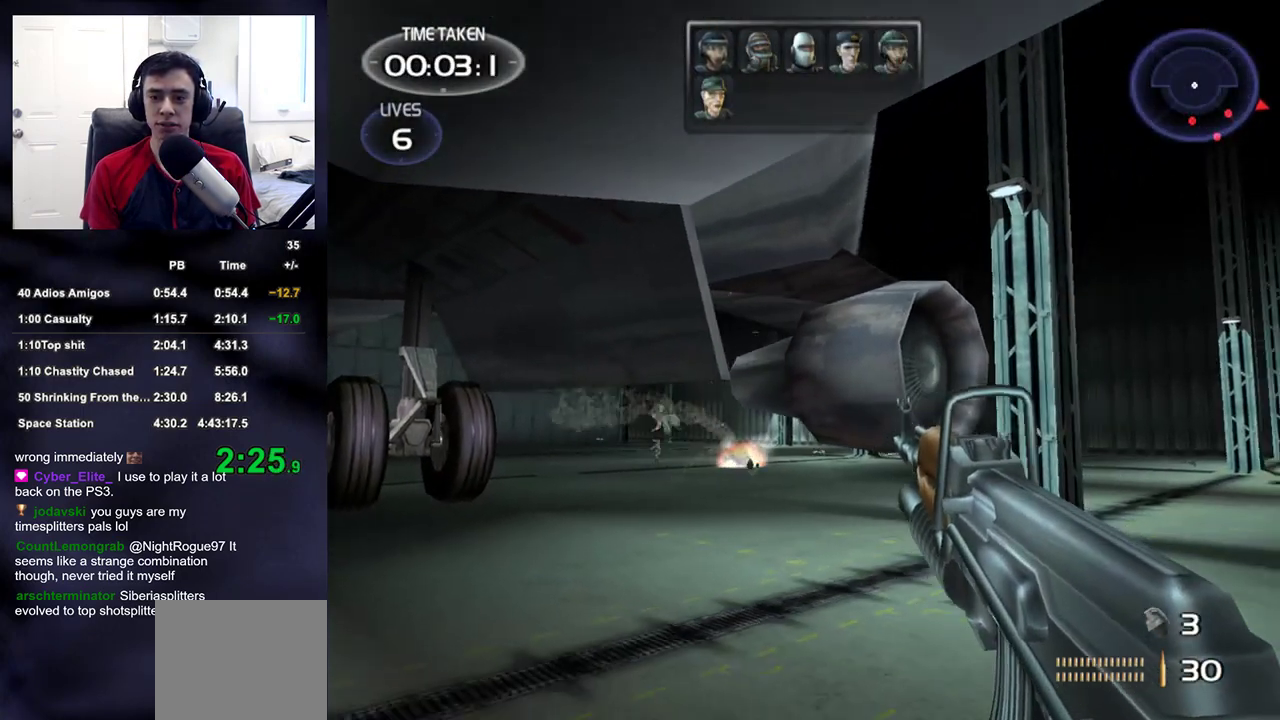
{"dt_ms": 500, "buttons": [], "left_stick": "right", "right_stick": "down-right", "events": [[233, "right_stick", "down-right"], [367, "left_stick", "right"]]}
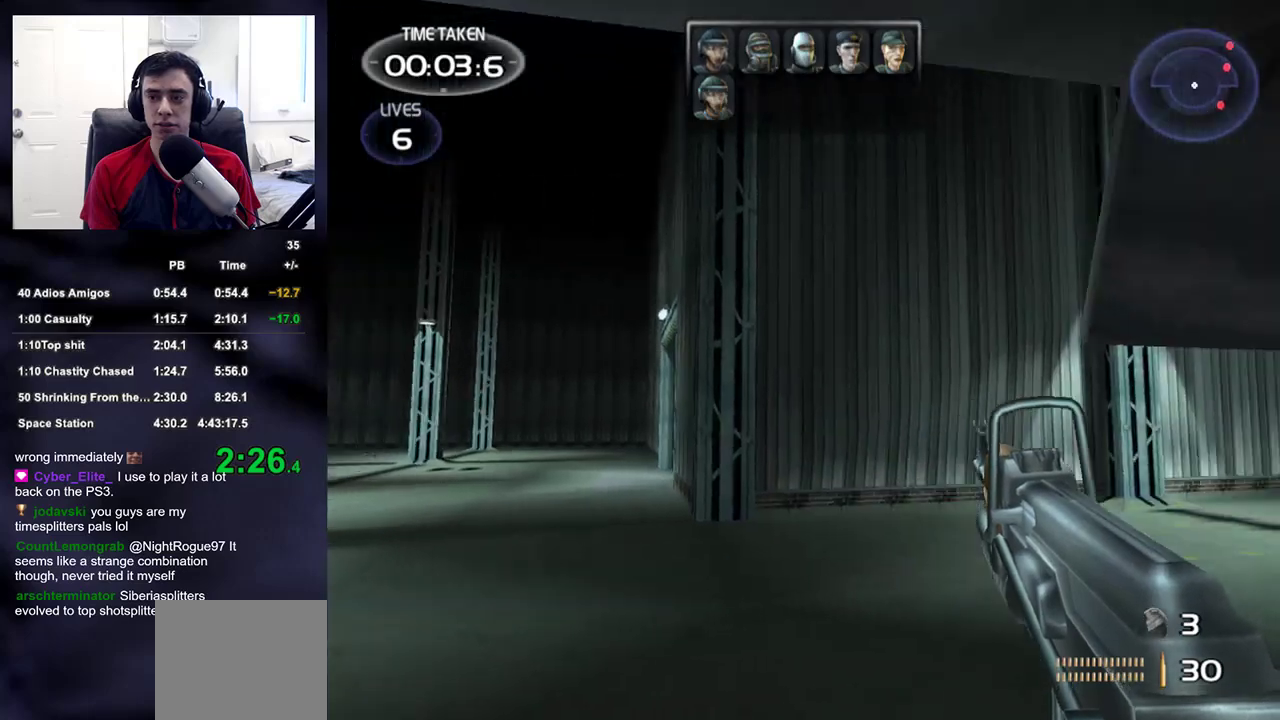
{"dt_ms": 500, "buttons": [], "left_stick": "up-right", "right_stick": "center", "events": [[50, "left_stick", "up-right"], [283, "right_stick", "center"]]}
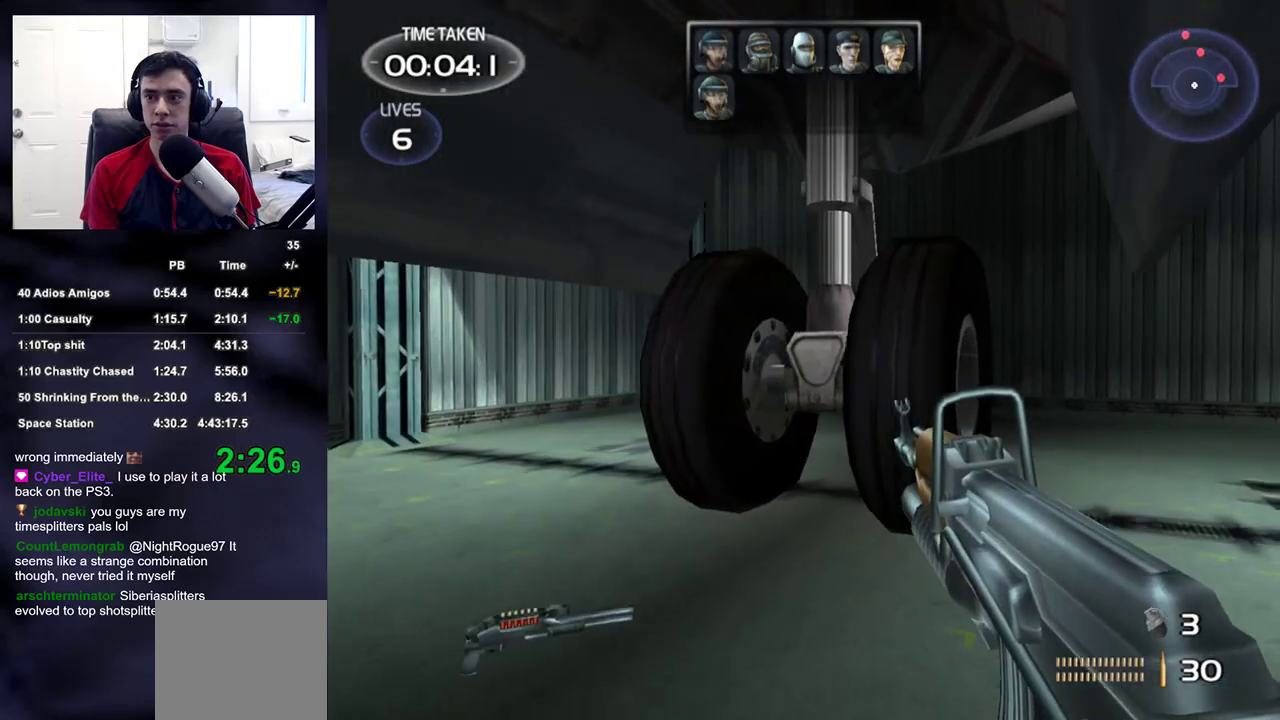
{"dt_ms": 500, "buttons": [], "left_stick": "up-right", "right_stick": "down-left", "events": [[400, "right_stick", "down-left"]]}
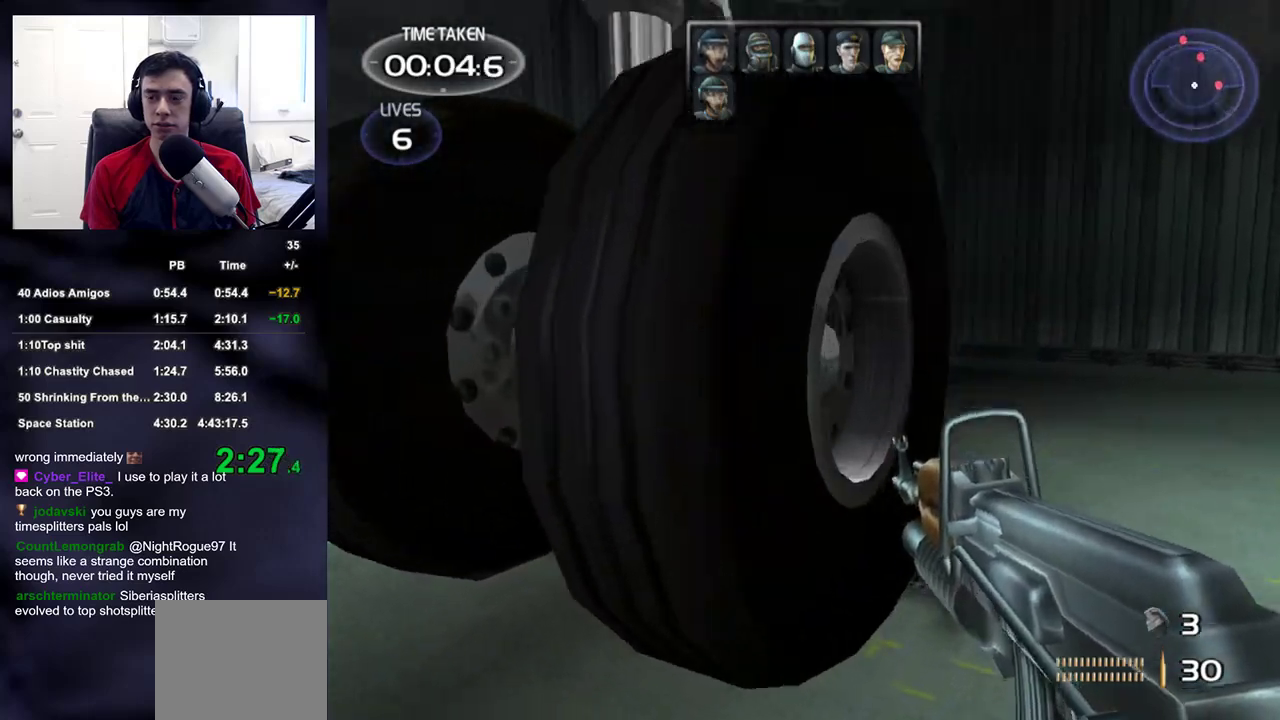
{"dt_ms": 500, "buttons": [], "left_stick": "up-right", "right_stick": "left", "events": [[17, "right_stick", "center"], [500, "right_stick", "left"]]}
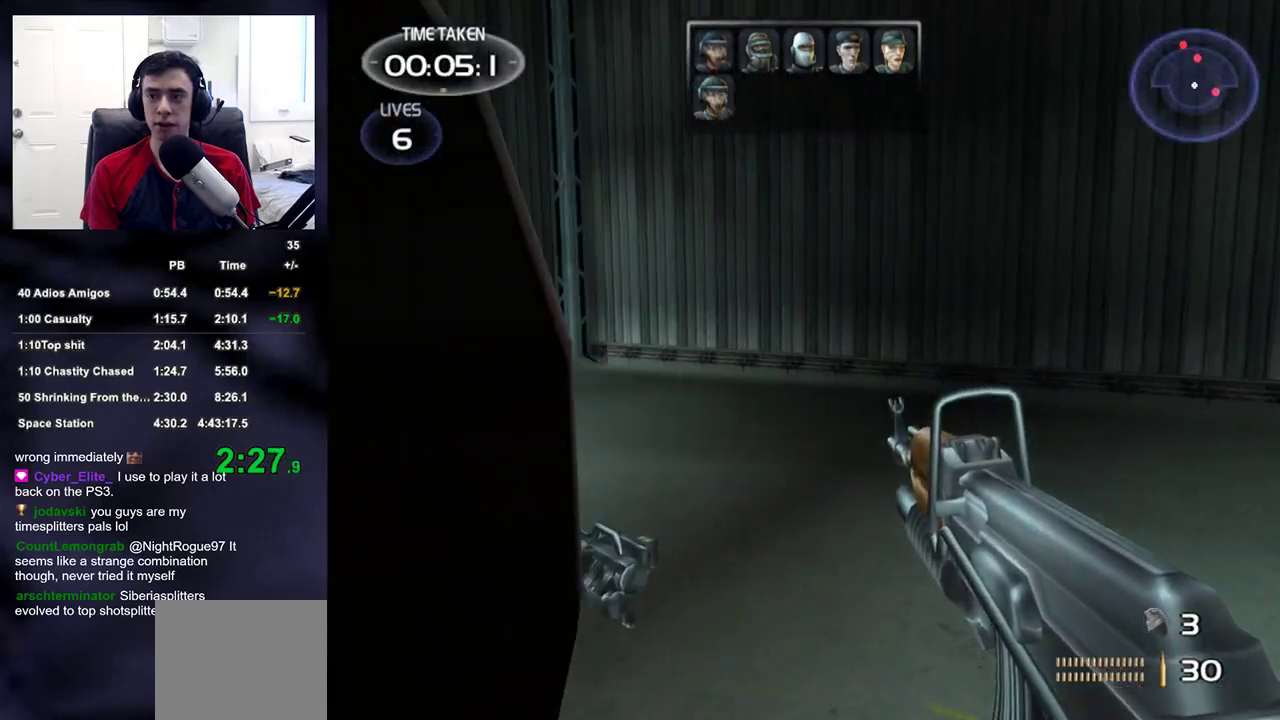
{"dt_ms": 500, "buttons": [], "left_stick": "left", "right_stick": "left", "events": [[383, "left_stick", "center"], [433, "left_stick", "left"]]}
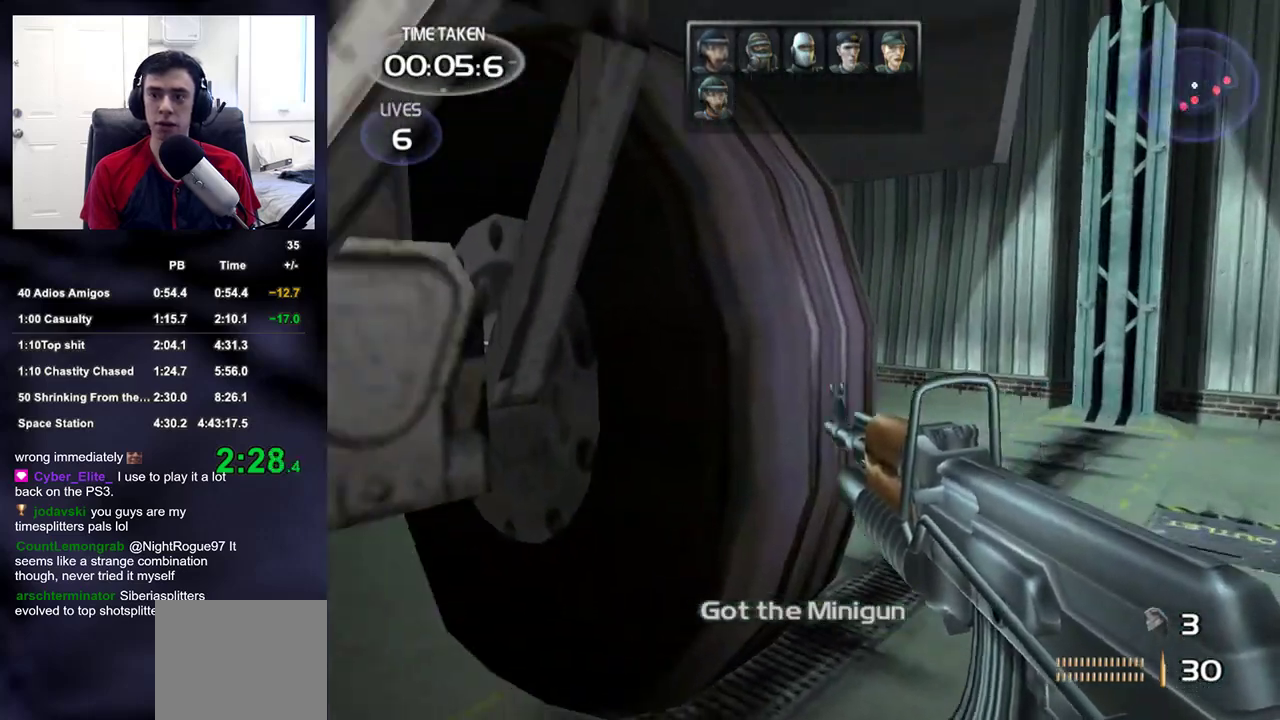
{"dt_ms": 500, "buttons": [], "left_stick": "up", "right_stick": "center", "events": [[50, "DPAD_RIGHT", "down"], [200, "left_stick", "up-left"], [233, "DPAD_RIGHT", "up"], [283, "right_stick", "center"], [417, "left_stick", "up"]]}
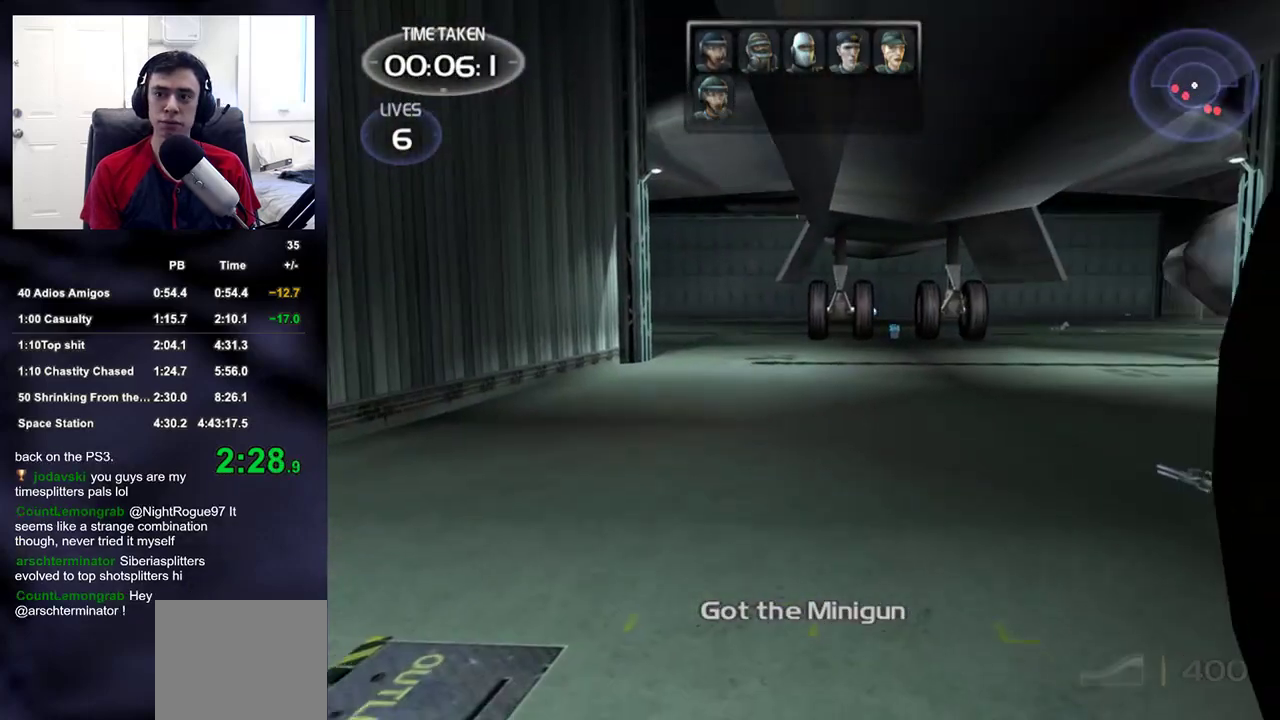
{"dt_ms": 500, "buttons": ["R1"], "left_stick": "up", "right_stick": "center", "events": [[433, "R1", "down"]]}
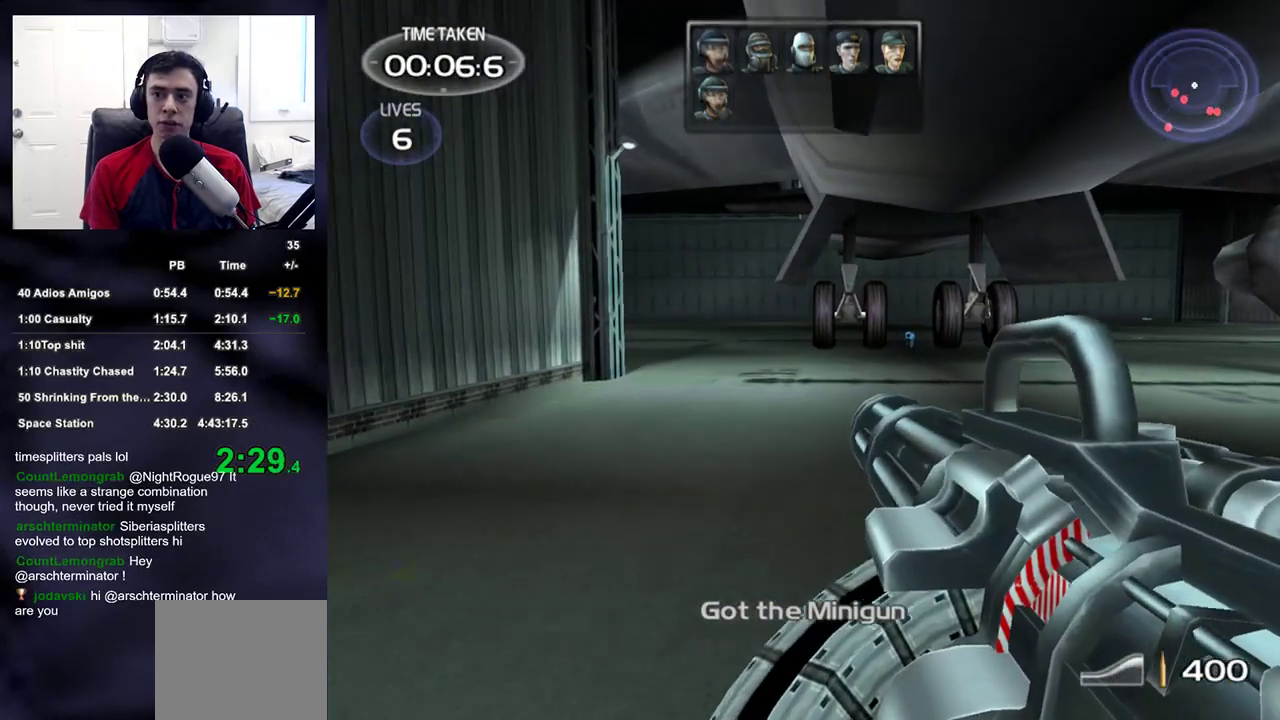
{"dt_ms": 500, "buttons": [], "left_stick": "up", "right_stick": "center", "events": [[83, "R1", "up"], [117, "right_stick", "up-left"], [233, "right_stick", "center"], [367, "right_stick", "left"], [450, "right_stick", "center"]]}
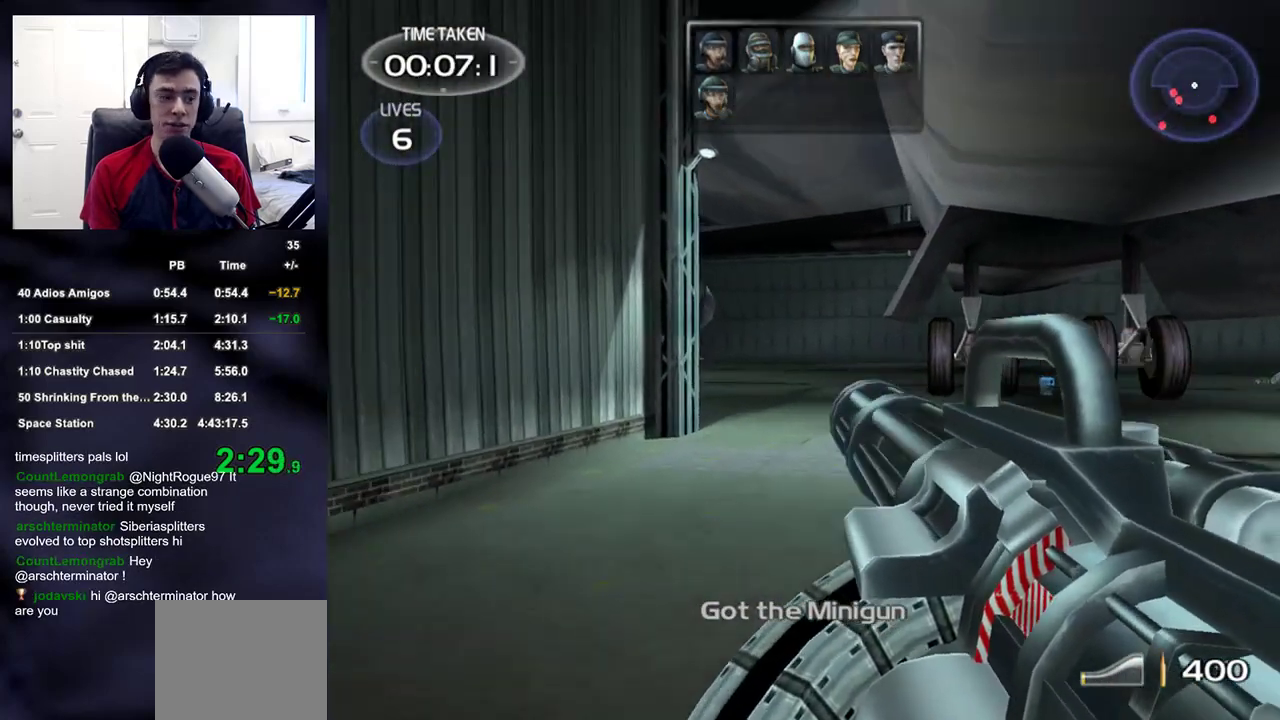
{"dt_ms": 500, "buttons": [], "left_stick": "up", "right_stick": "center", "events": []}
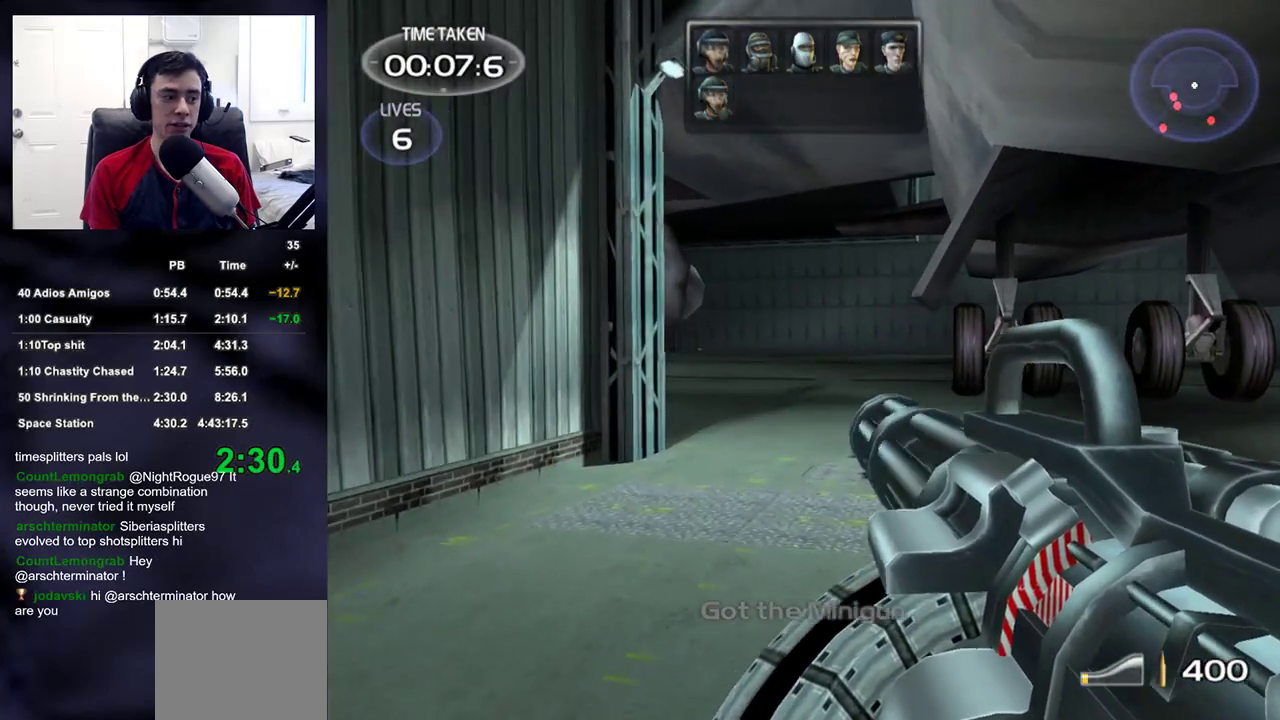
{"dt_ms": 500, "buttons": [], "left_stick": "up", "right_stick": "center", "events": [[450, "right_stick", "down-left"], [500, "right_stick", "center"]]}
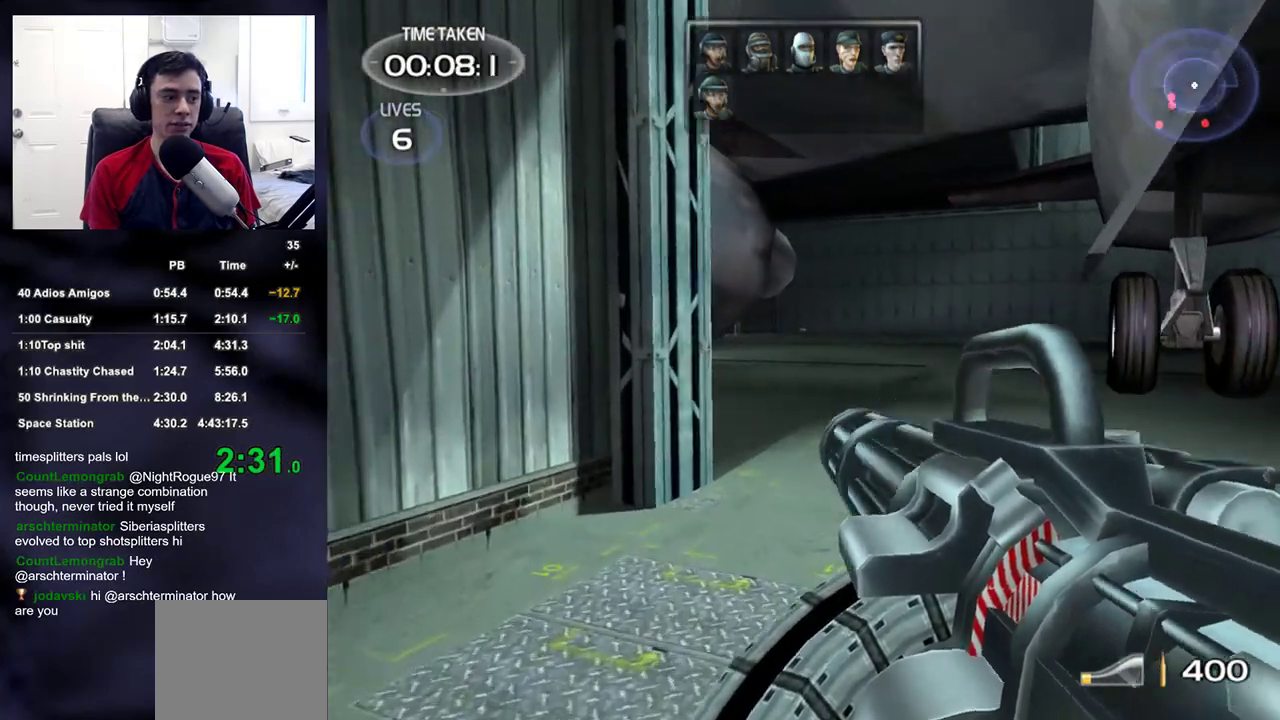
{"dt_ms": 500, "buttons": [], "left_stick": "up", "right_stick": "center", "events": []}
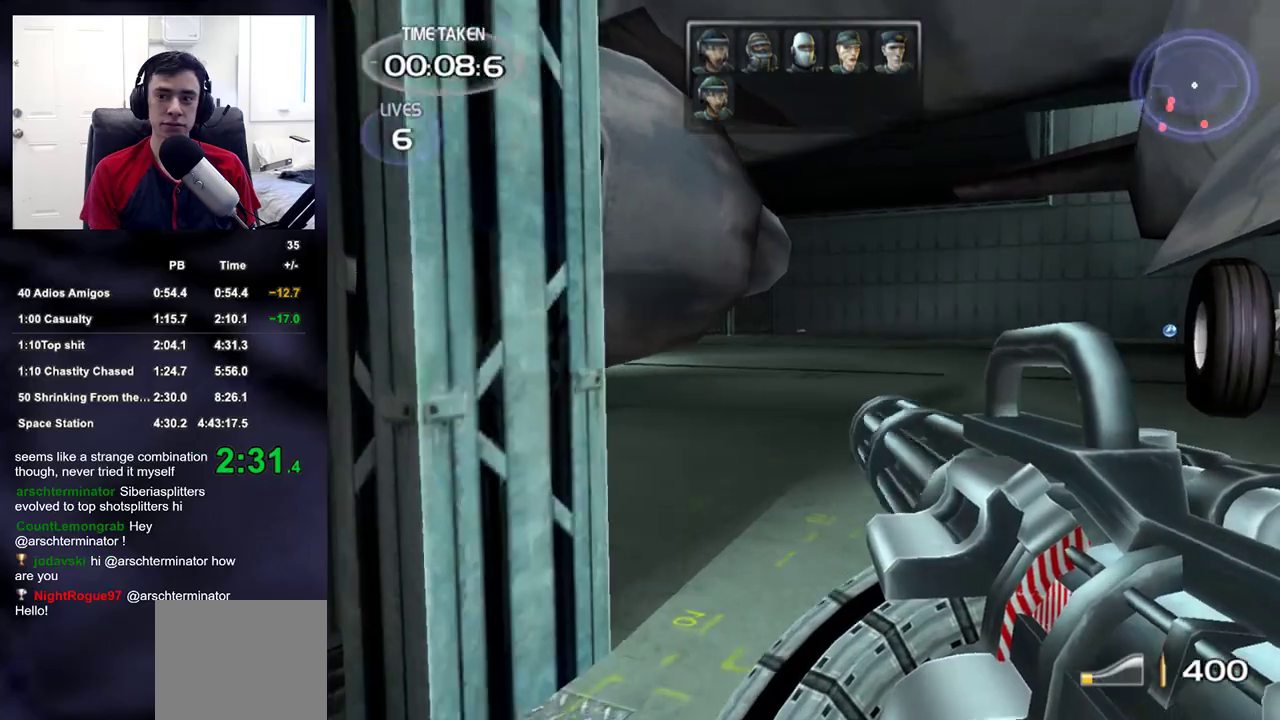
{"dt_ms": 500, "buttons": [], "left_stick": "up", "right_stick": "left", "events": [[233, "right_stick", "up-left"], [333, "right_stick", "left"]]}
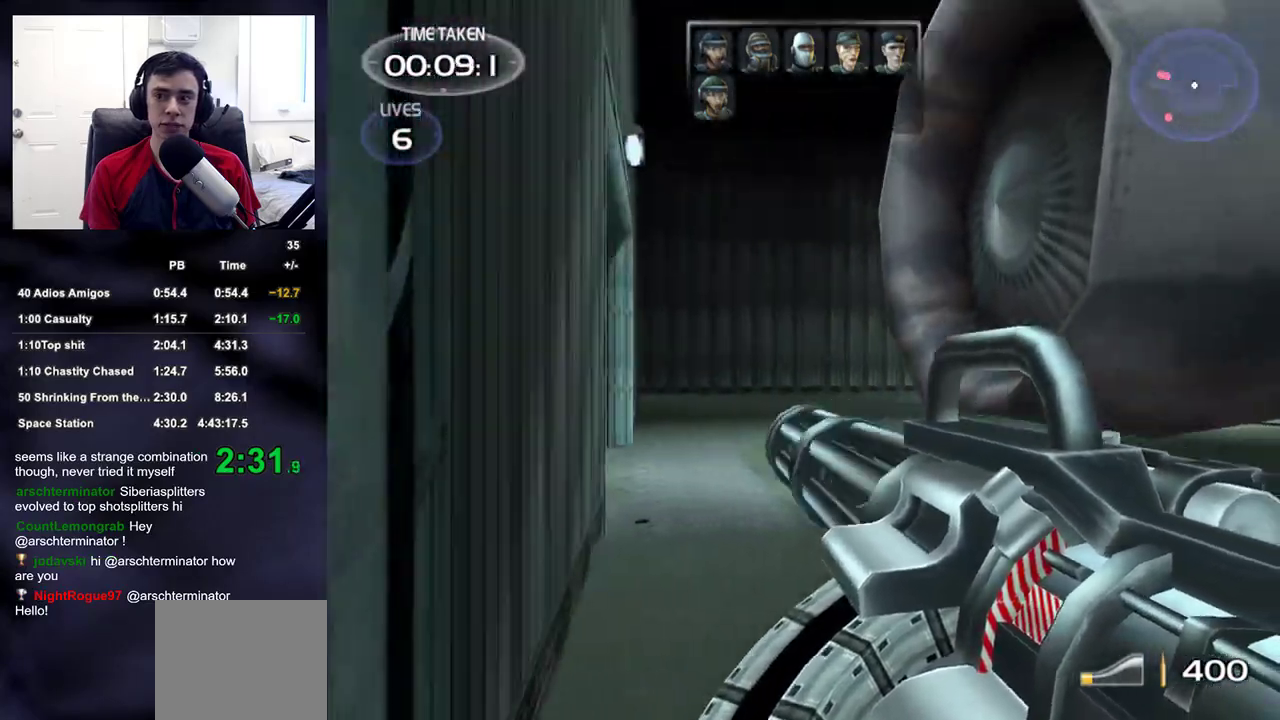
{"dt_ms": 500, "buttons": [], "left_stick": "up", "right_stick": "center", "events": [[117, "right_stick", "center"], [417, "right_stick", "up-left"], [500, "right_stick", "center"]]}
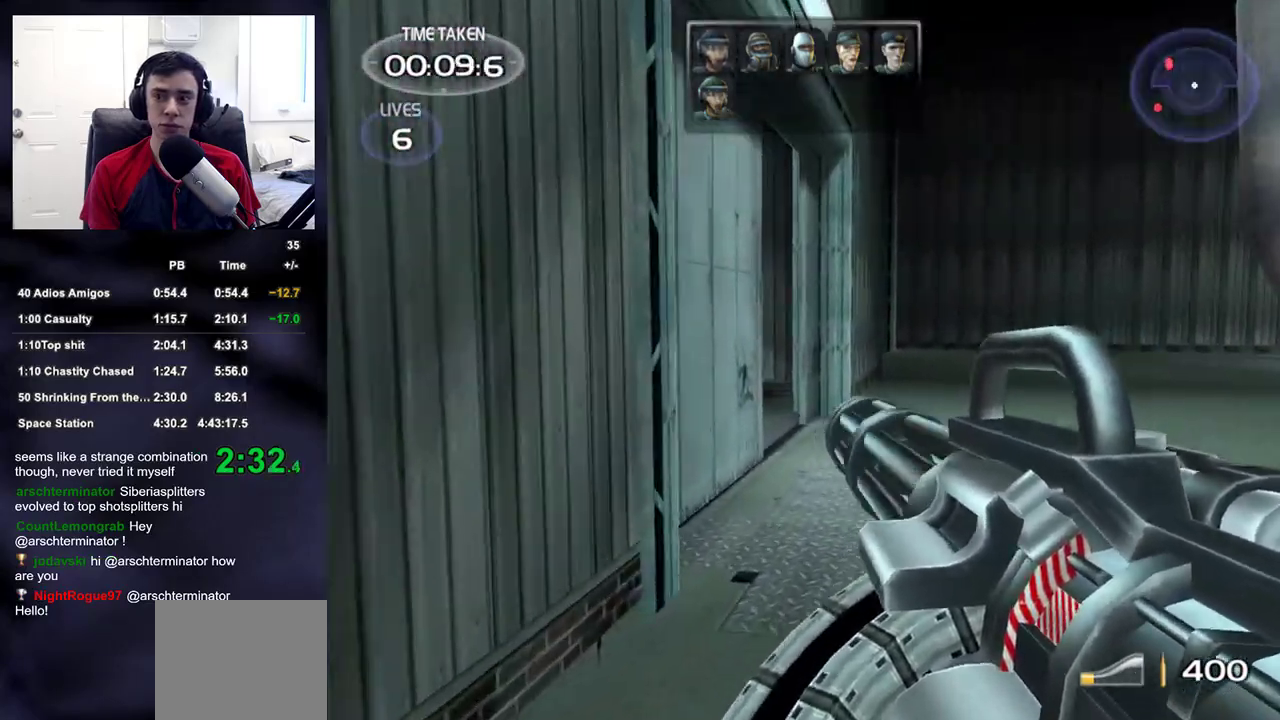
{"dt_ms": 1000, "buttons": [], "left_stick": "up", "right_stick": "center"}
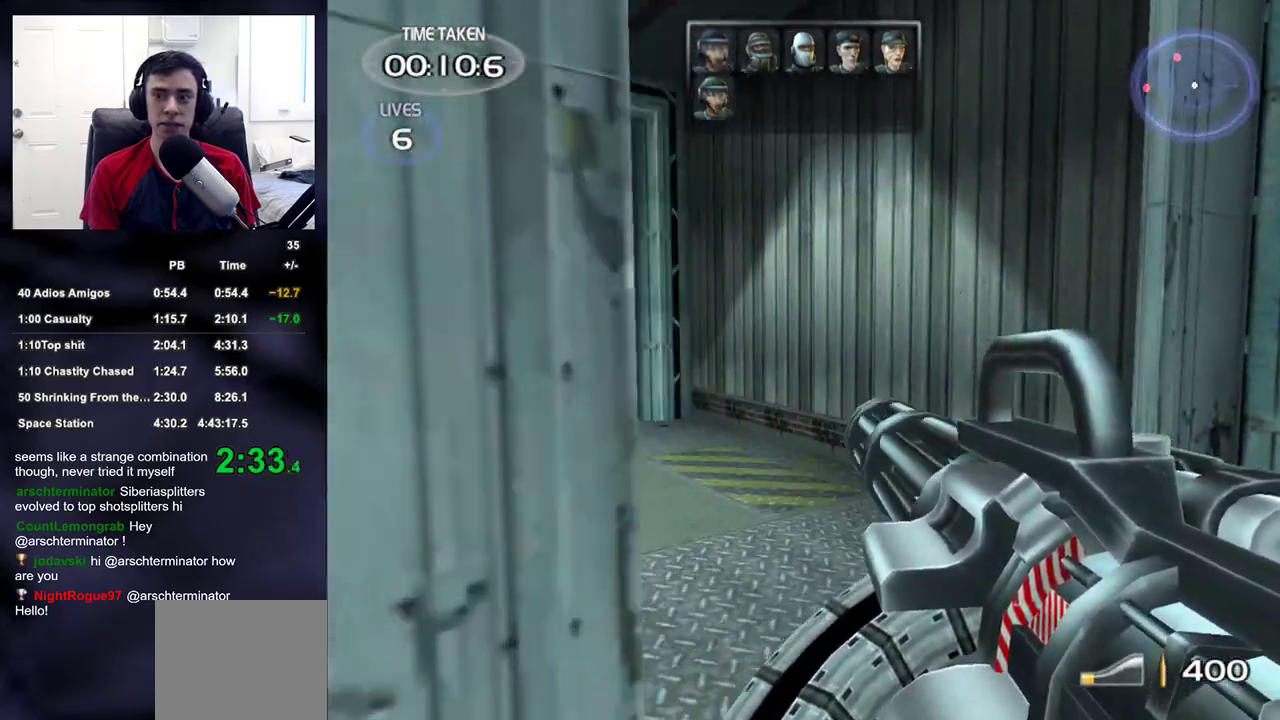
{"dt_ms": 500, "buttons": [], "left_stick": "up", "right_stick": "center", "events": [[17, "right_stick", "up-left"], [250, "right_stick", "center"]]}
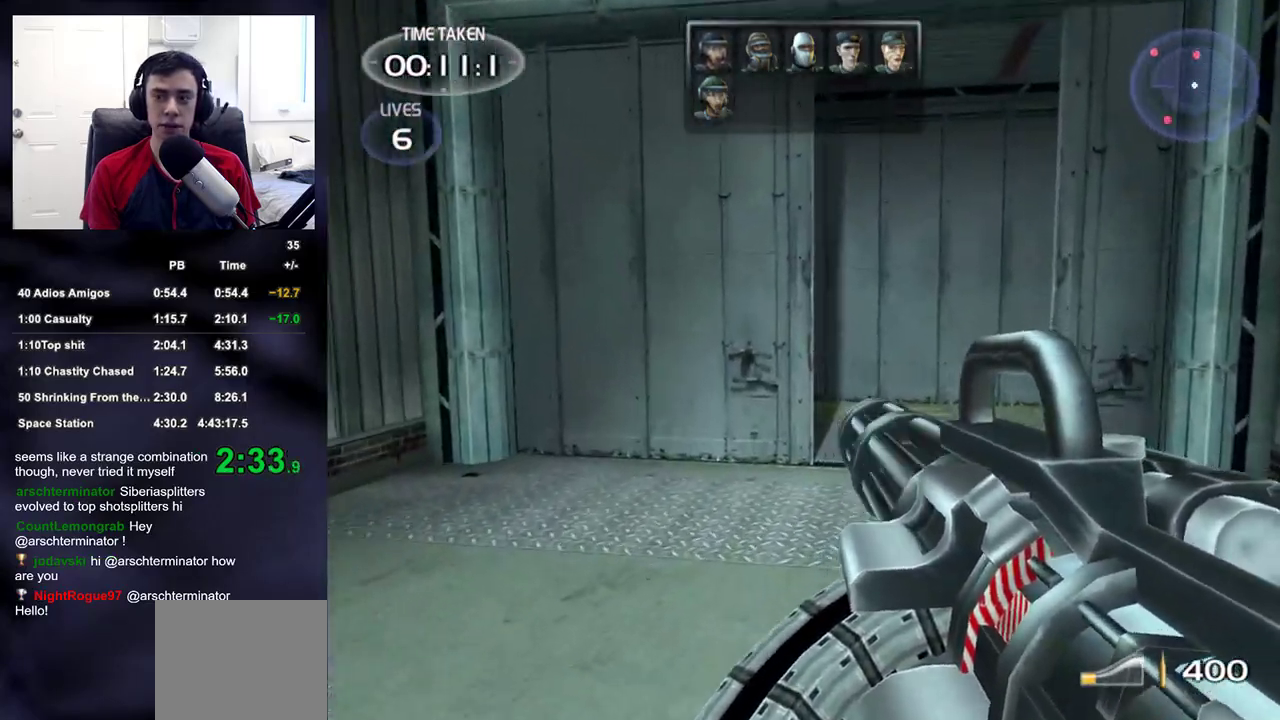
{"dt_ms": 500, "buttons": [], "left_stick": "up", "right_stick": "center", "events": [[17, "right_stick", "up"], [83, "right_stick", "center"]]}
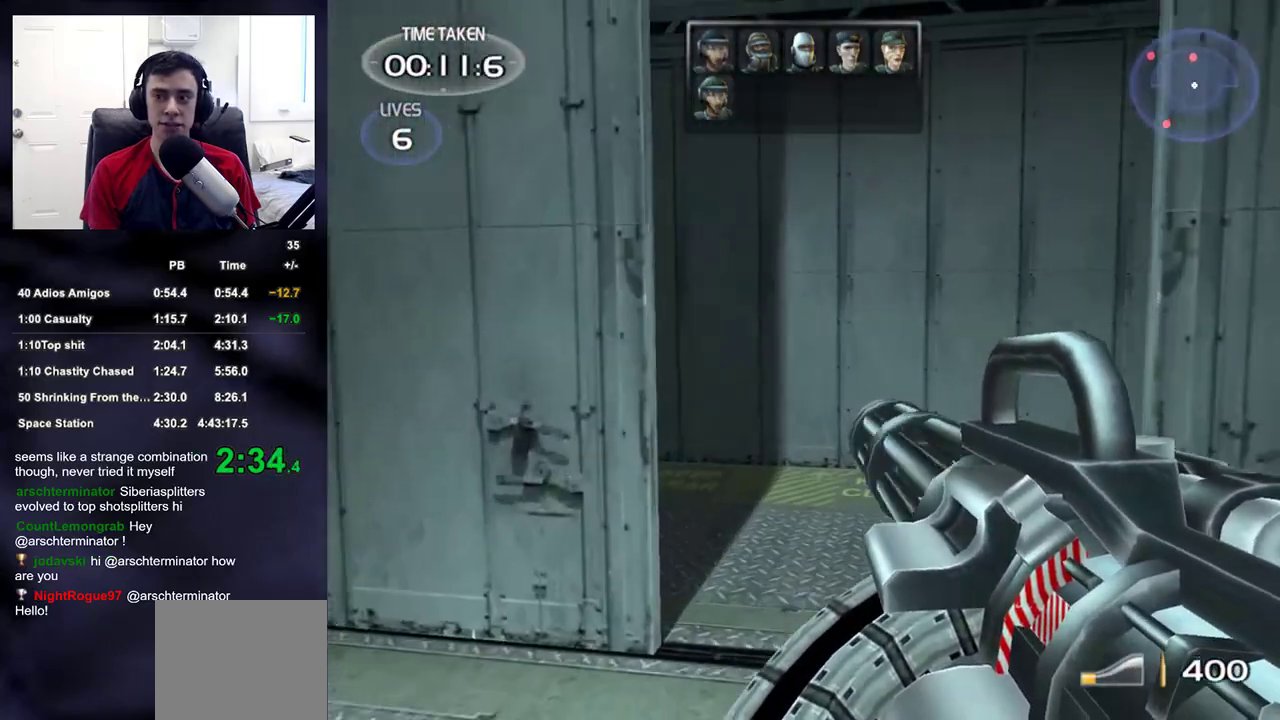
{"dt_ms": 500, "buttons": [], "left_stick": "up", "right_stick": "left", "events": [[117, "right_stick", "left"], [183, "right_stick", "center"], [467, "right_stick", "left"]]}
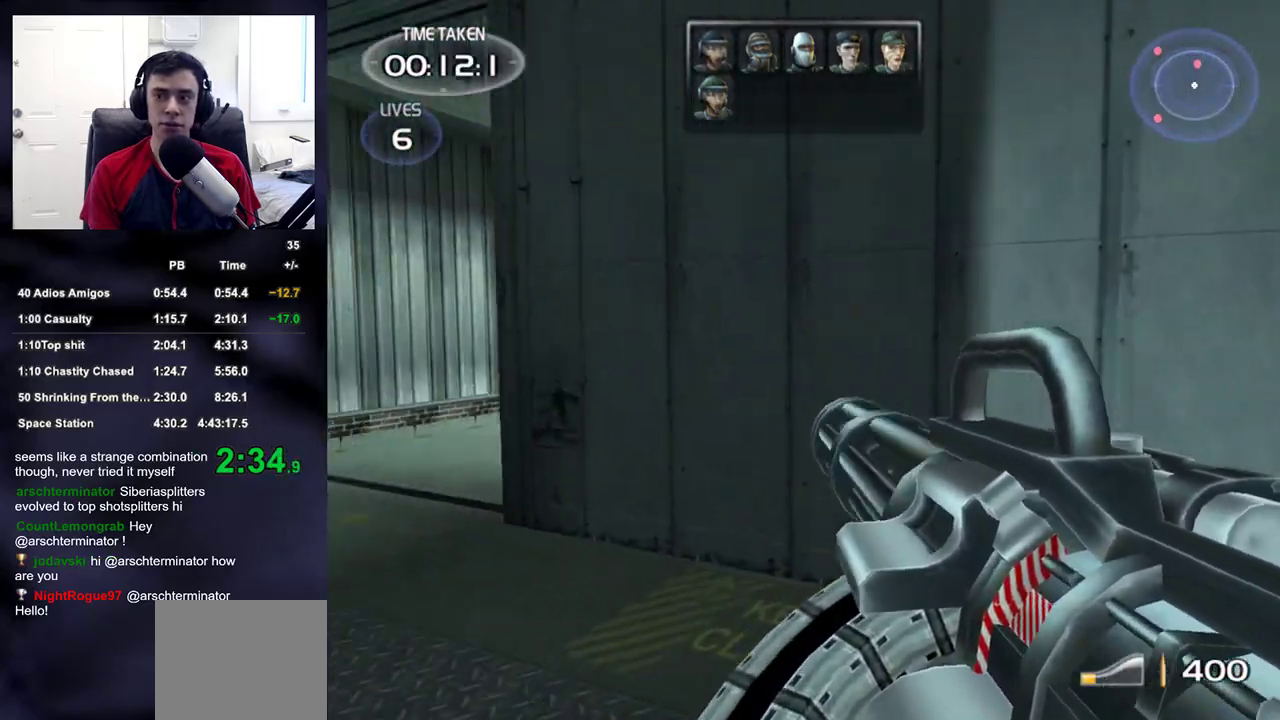
{"dt_ms": 500, "buttons": [], "left_stick": "up-left", "right_stick": "right", "events": [[67, "right_stick", "center"], [83, "left_stick", "up-left"], [367, "right_stick", "right"]]}